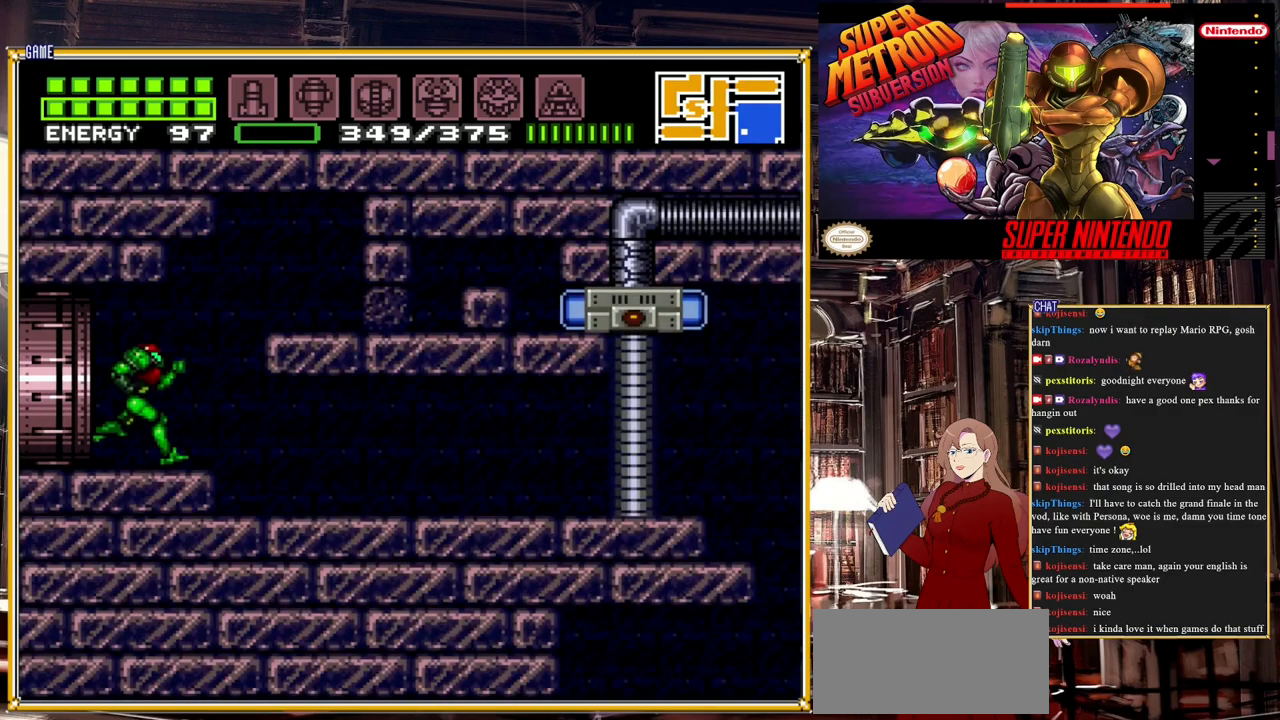
Gameplay with a controller (Nintendo layout); each line is a JSON object with the inputs held at the frame after it. "events" lists button and stick changes between this image and that frame as [ms after this image, input, new state], when the widget could be followed in between. Not read: L3 R3.
{"buttons": ["DPAD_RIGHT"], "events": [[17, "B", "up"], [167, "Y", "down"], [300, "Y", "up"]]}
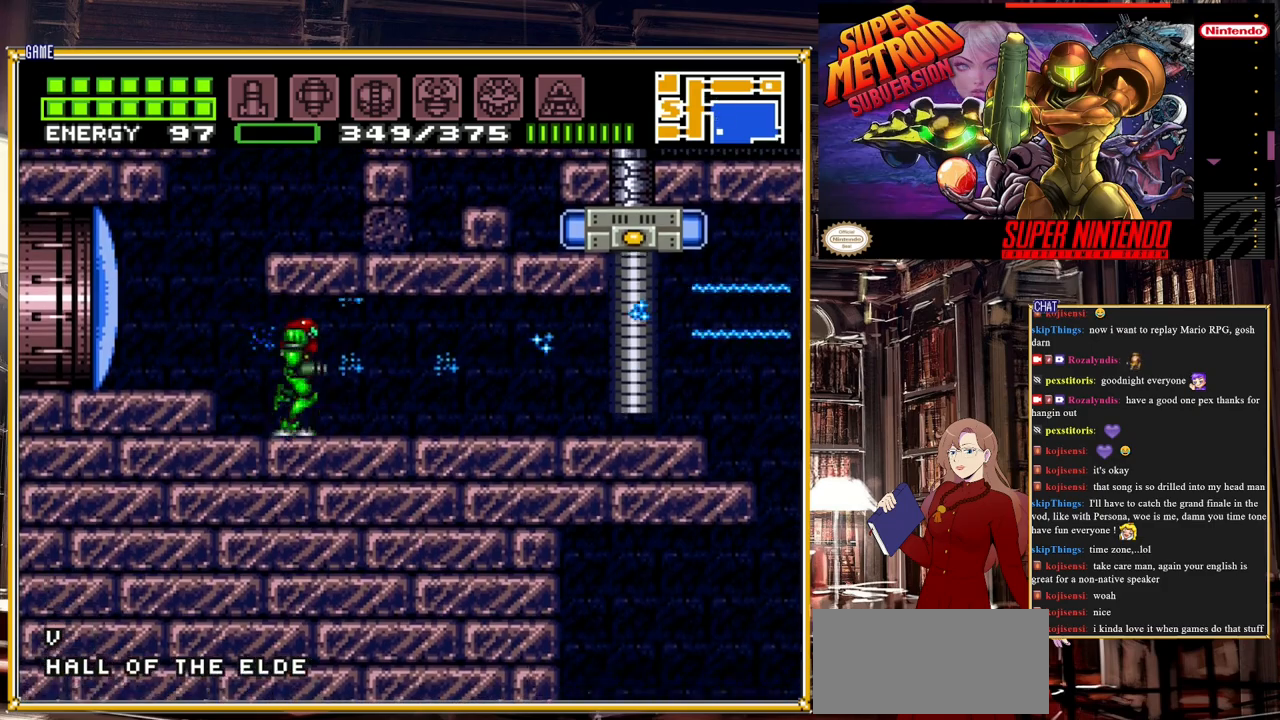
{"buttons": ["B", "DPAD_RIGHT"], "events": [[283, "B", "down"]]}
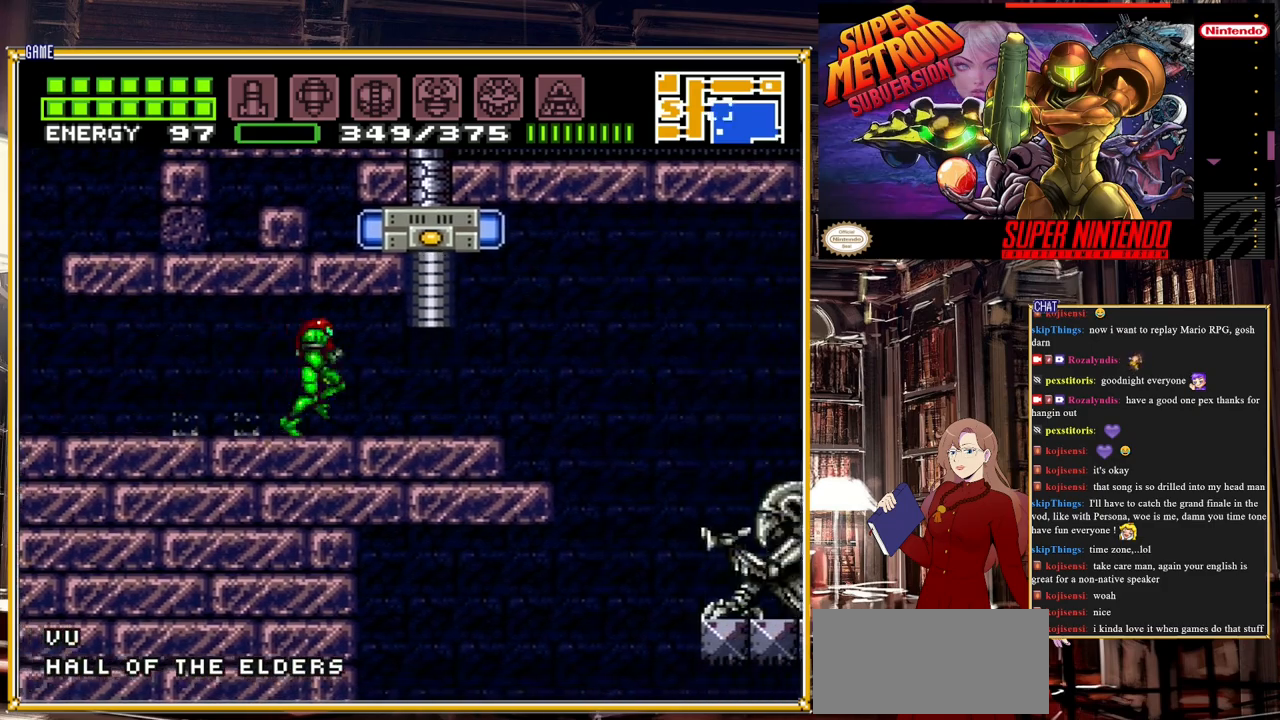
{"buttons": ["B", "DPAD_RIGHT"], "events": []}
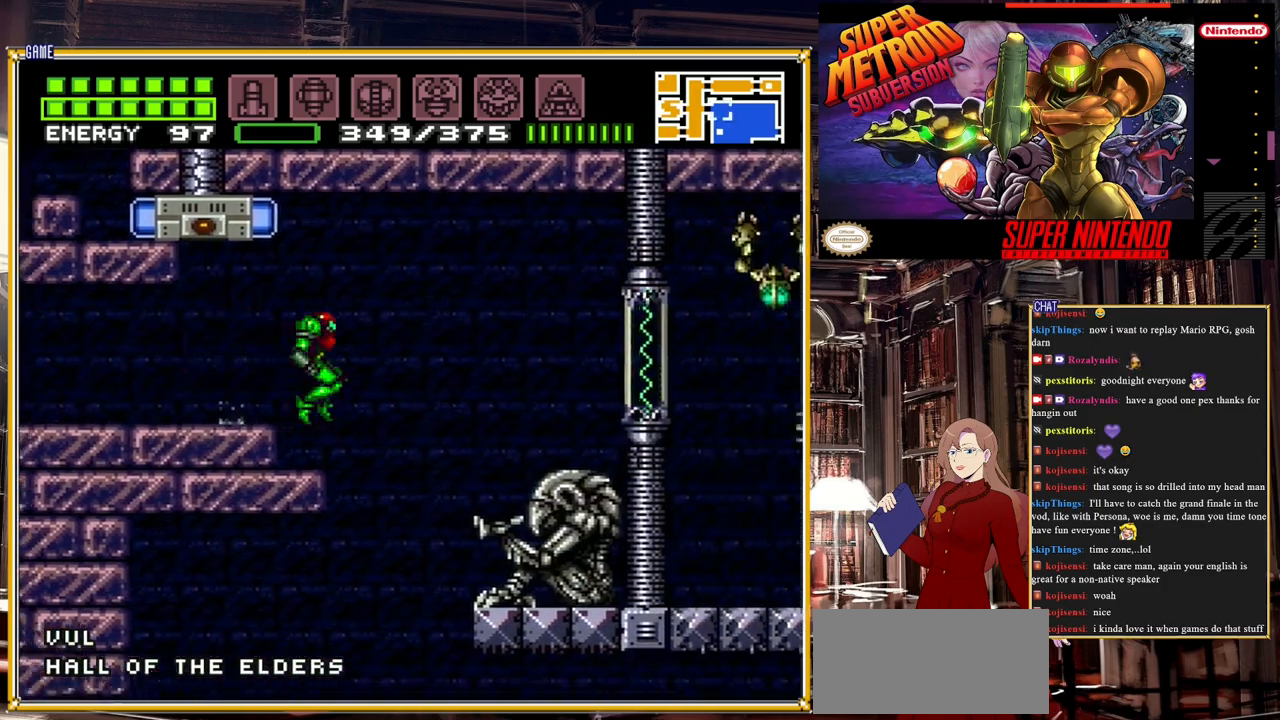
{"buttons": ["B", "DPAD_RIGHT"], "events": [[50, "DPAD_RIGHT", "up"], [150, "DPAD_LEFT", "down"], [250, "DPAD_LEFT", "up"], [417, "DPAD_RIGHT", "down"]]}
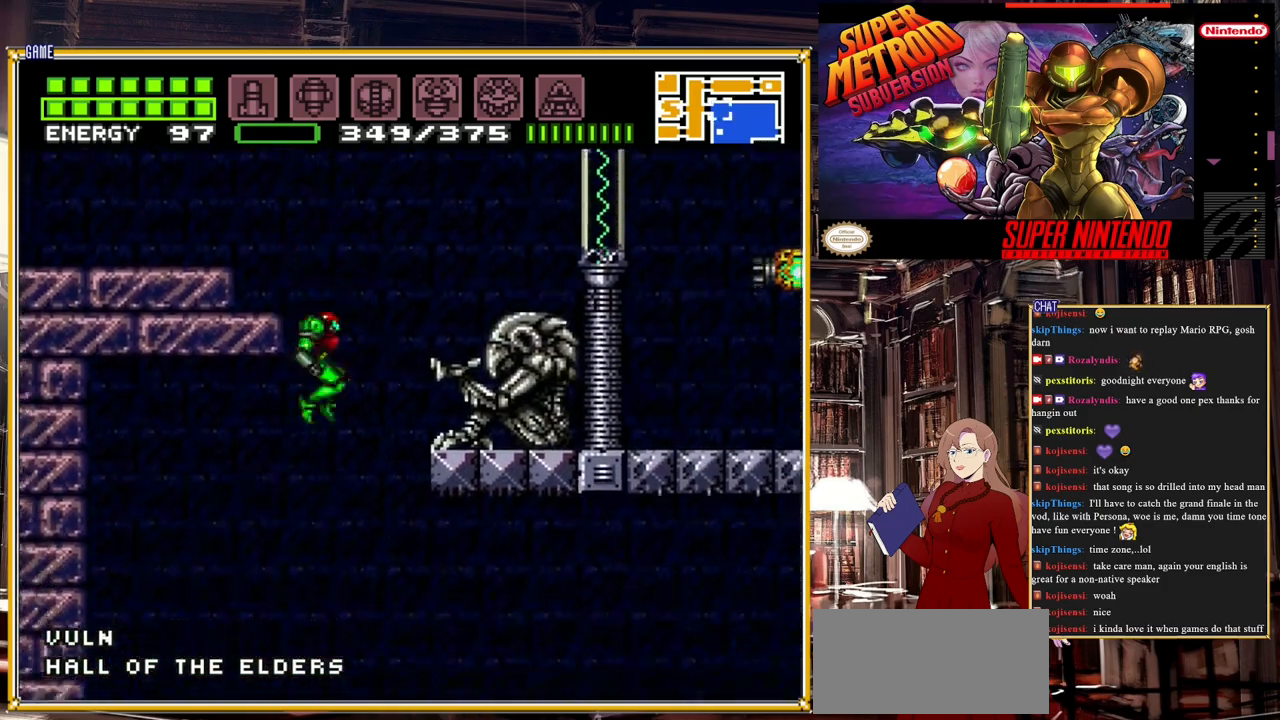
{"buttons": ["B"], "events": [[83, "A", "down"], [283, "A", "up"], [400, "DPAD_RIGHT", "up"], [450, "B", "up"], [483, "B", "down"]]}
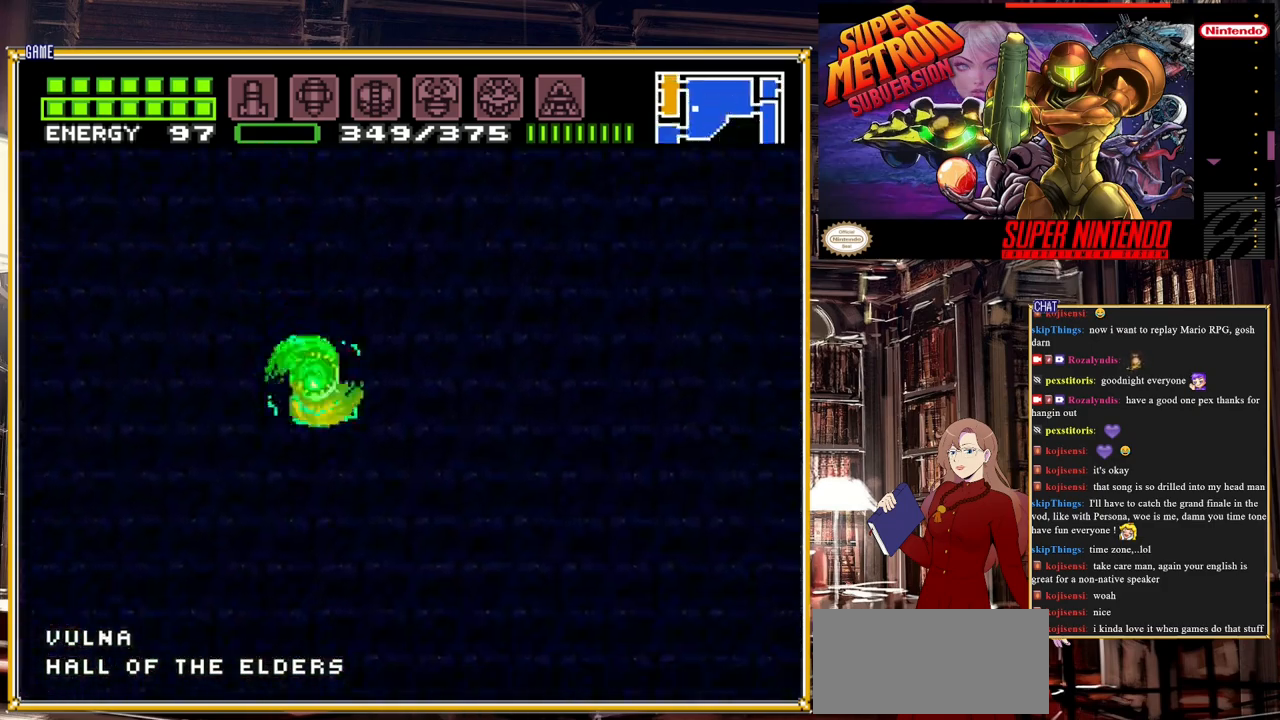
{"buttons": ["B"], "events": [[150, "DPAD_LEFT", "down"], [500, "DPAD_LEFT", "up"]]}
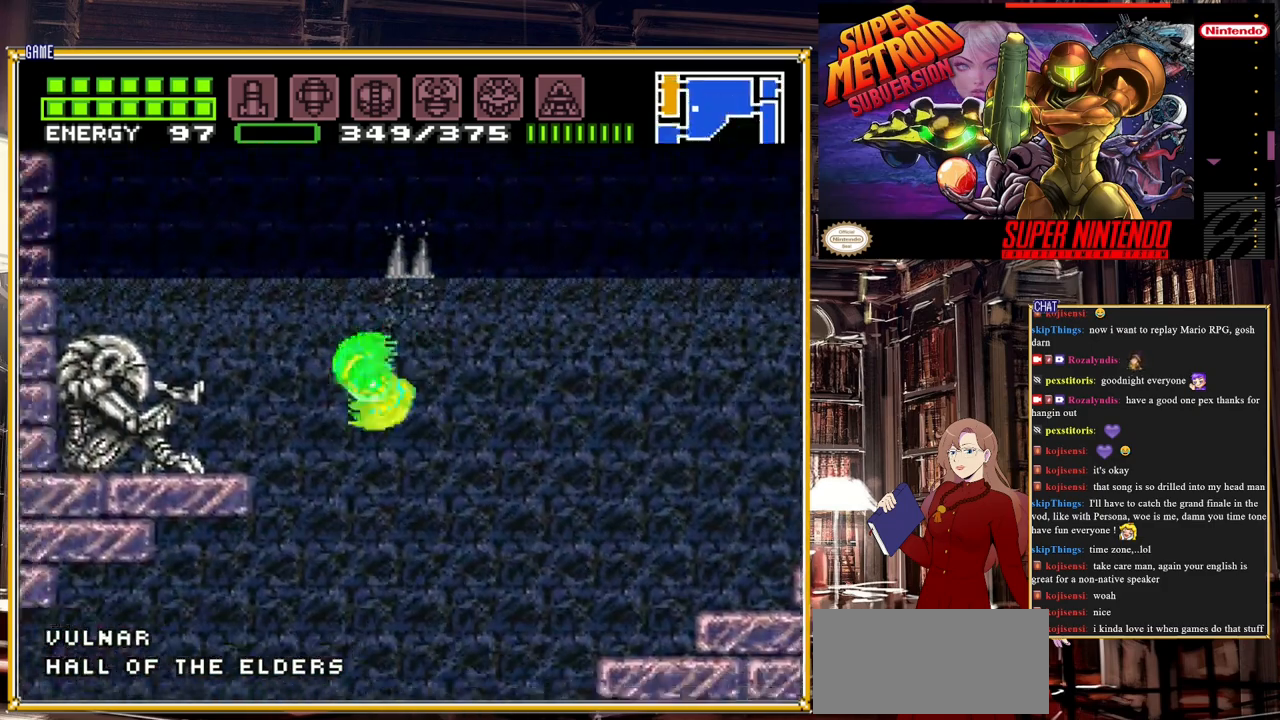
{"buttons": ["B", "DPAD_LEFT"], "events": [[33, "DPAD_LEFT", "down"]]}
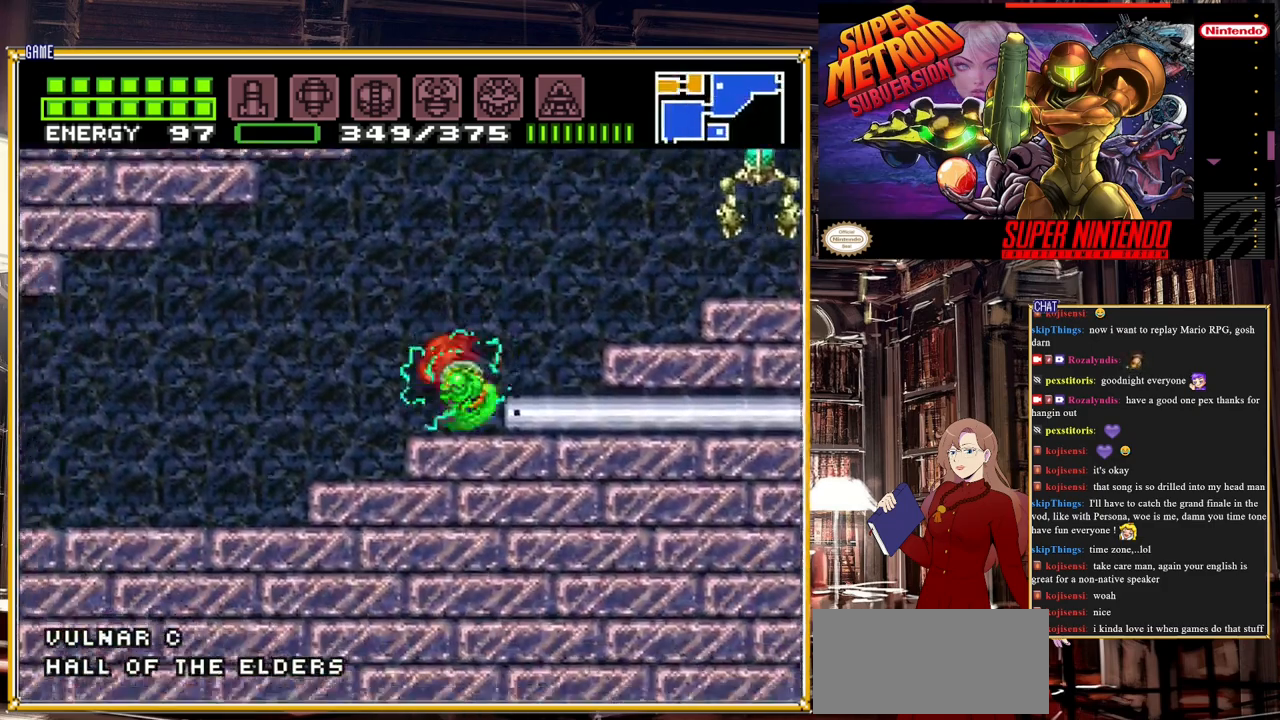
{"buttons": ["B", "DPAD_LEFT"], "events": []}
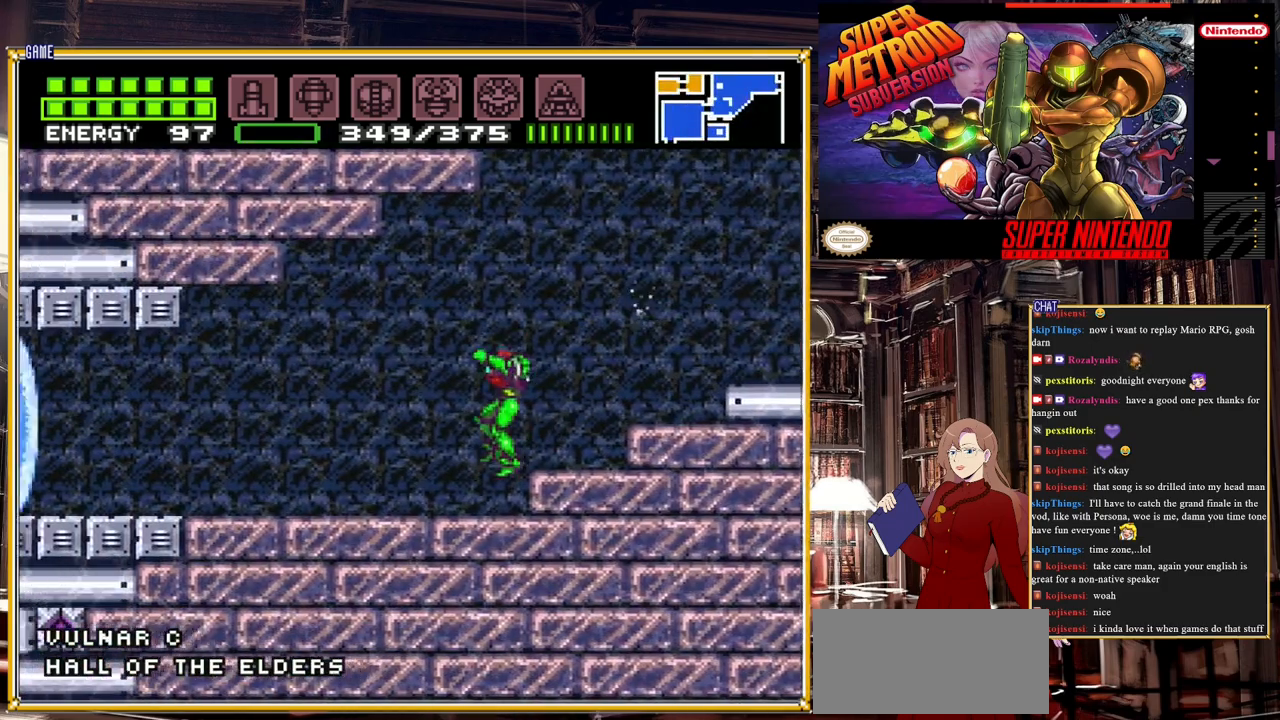
{"buttons": ["B", "DPAD_LEFT"], "events": [[383, "Y", "down"], [500, "Y", "up"]]}
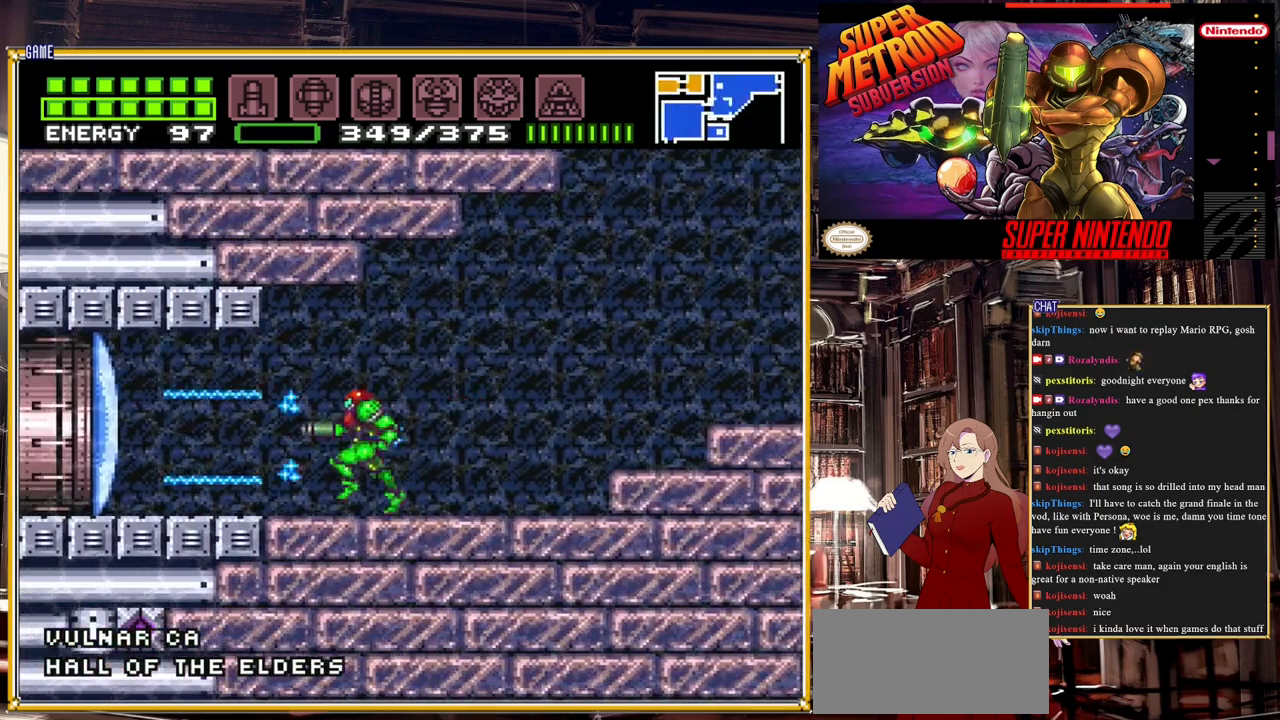
{"buttons": ["B", "DPAD_LEFT"], "events": []}
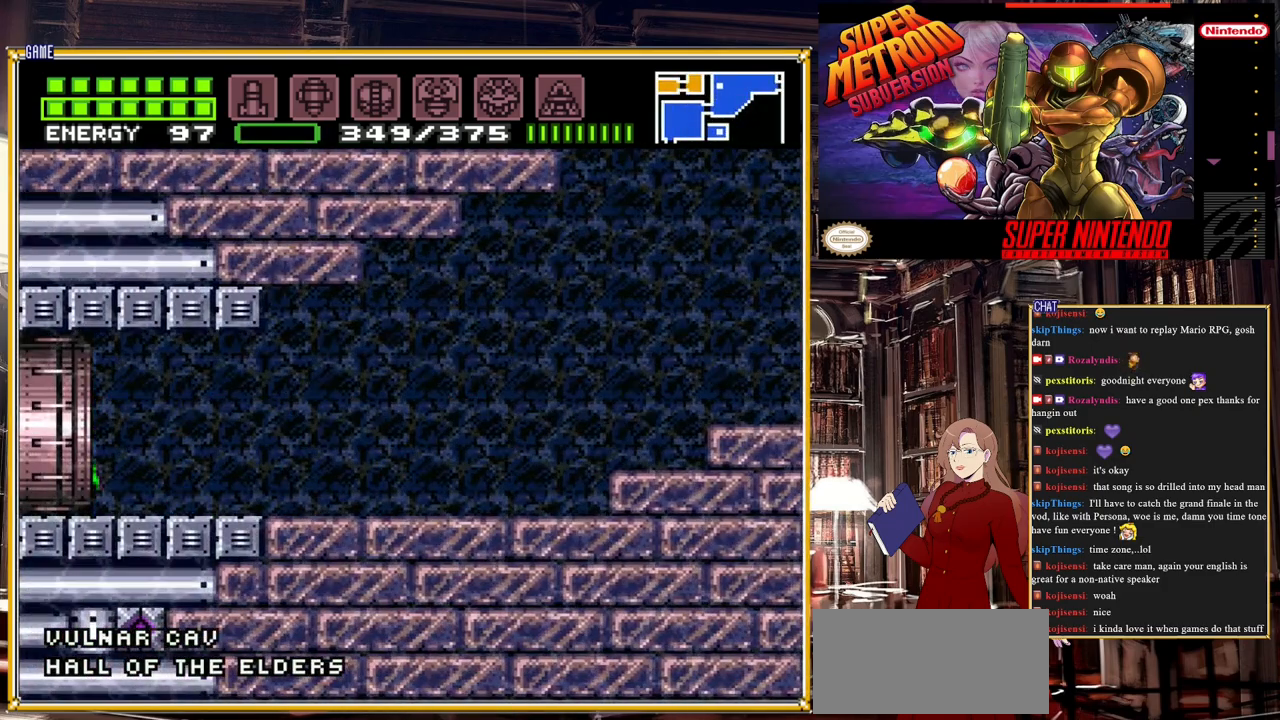
{"buttons": ["B", "DPAD_LEFT"], "events": []}
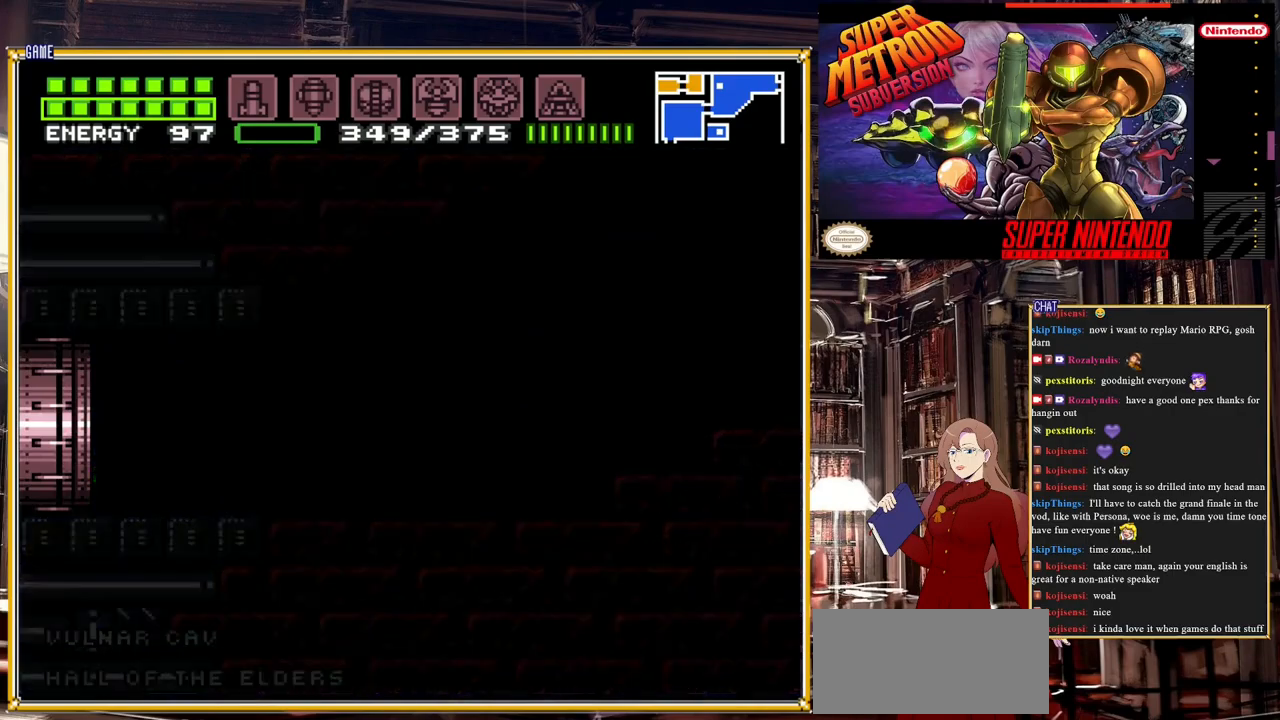
{"buttons": ["B", "DPAD_LEFT"], "events": []}
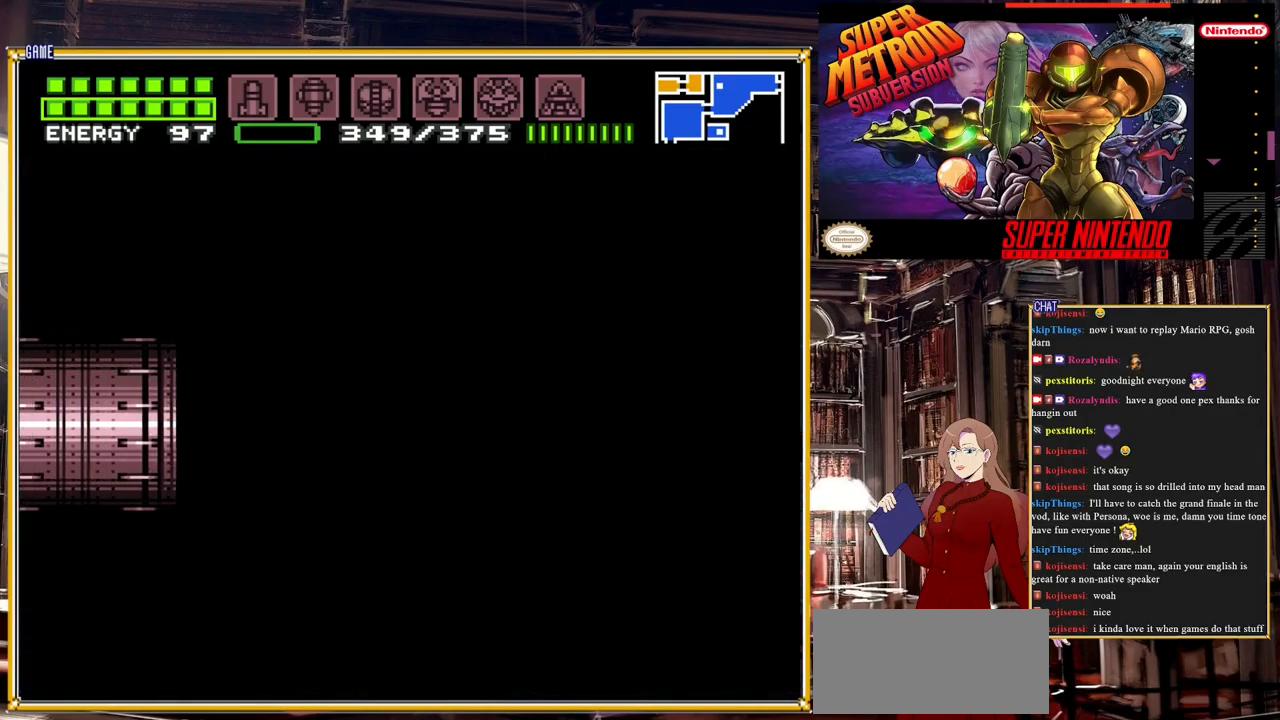
{"buttons": ["B", "DPAD_LEFT"], "events": []}
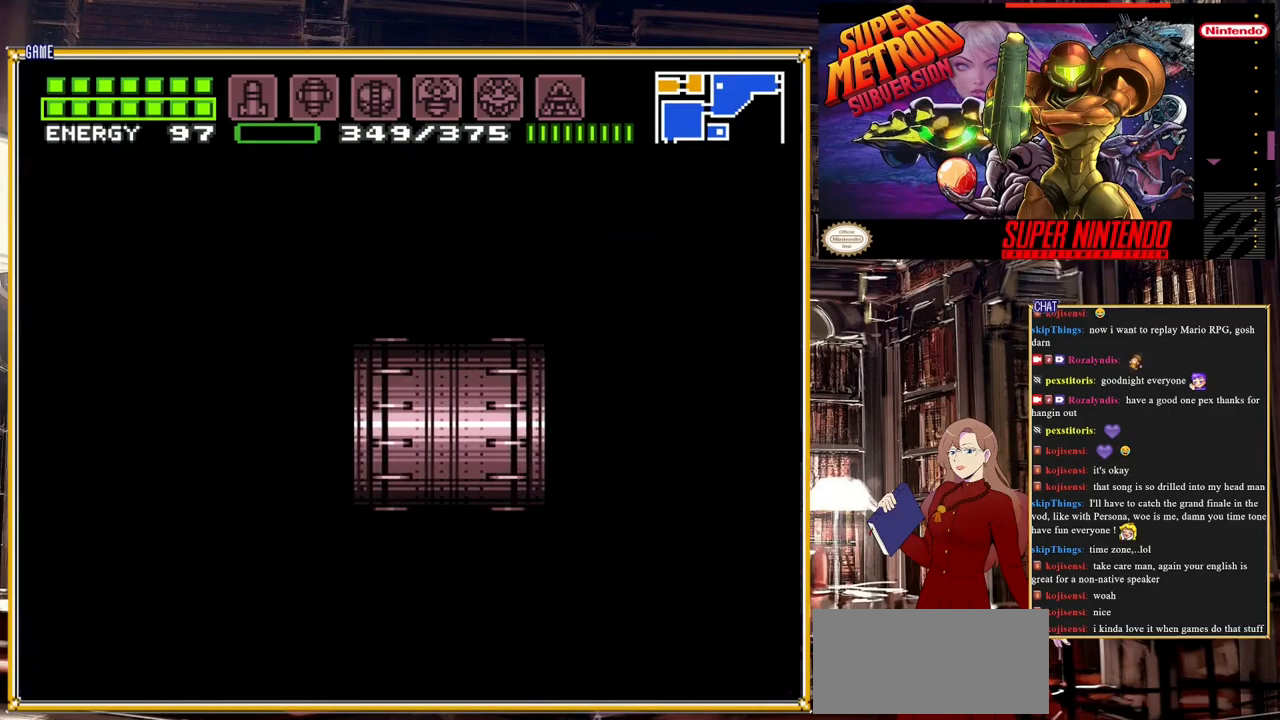
{"buttons": ["B", "DPAD_LEFT"], "events": []}
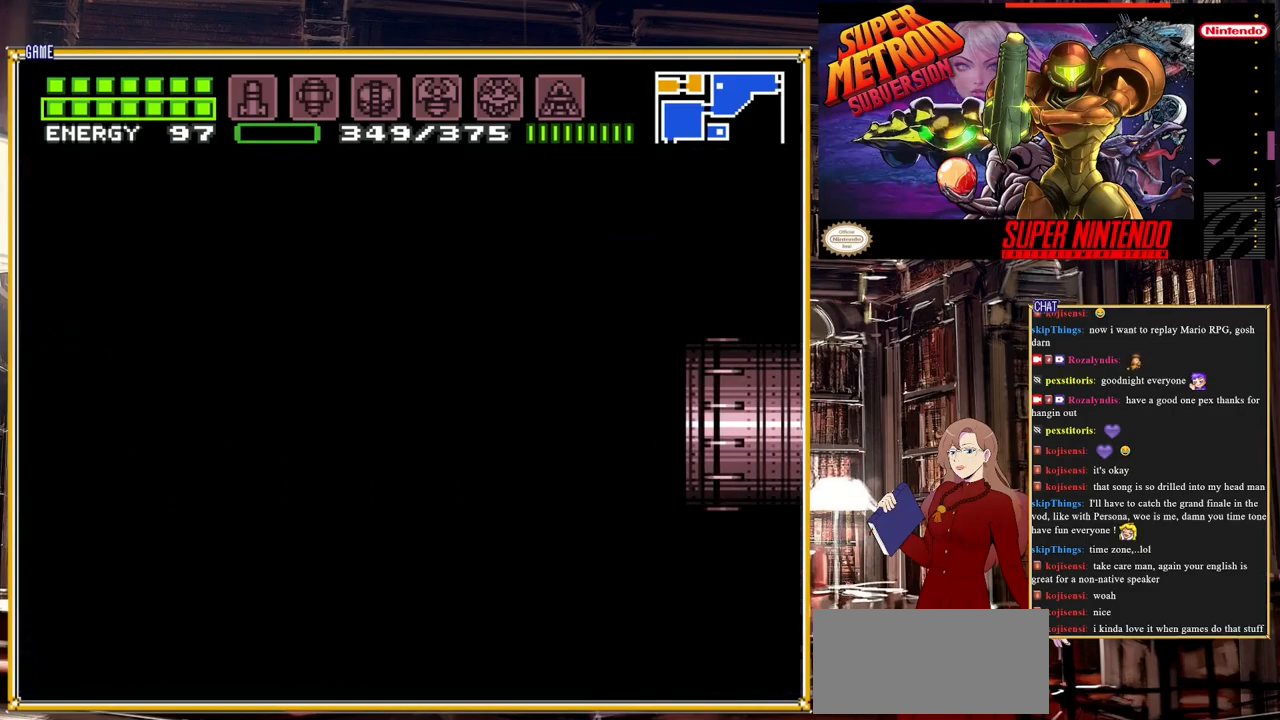
{"buttons": ["B", "DPAD_LEFT"], "events": []}
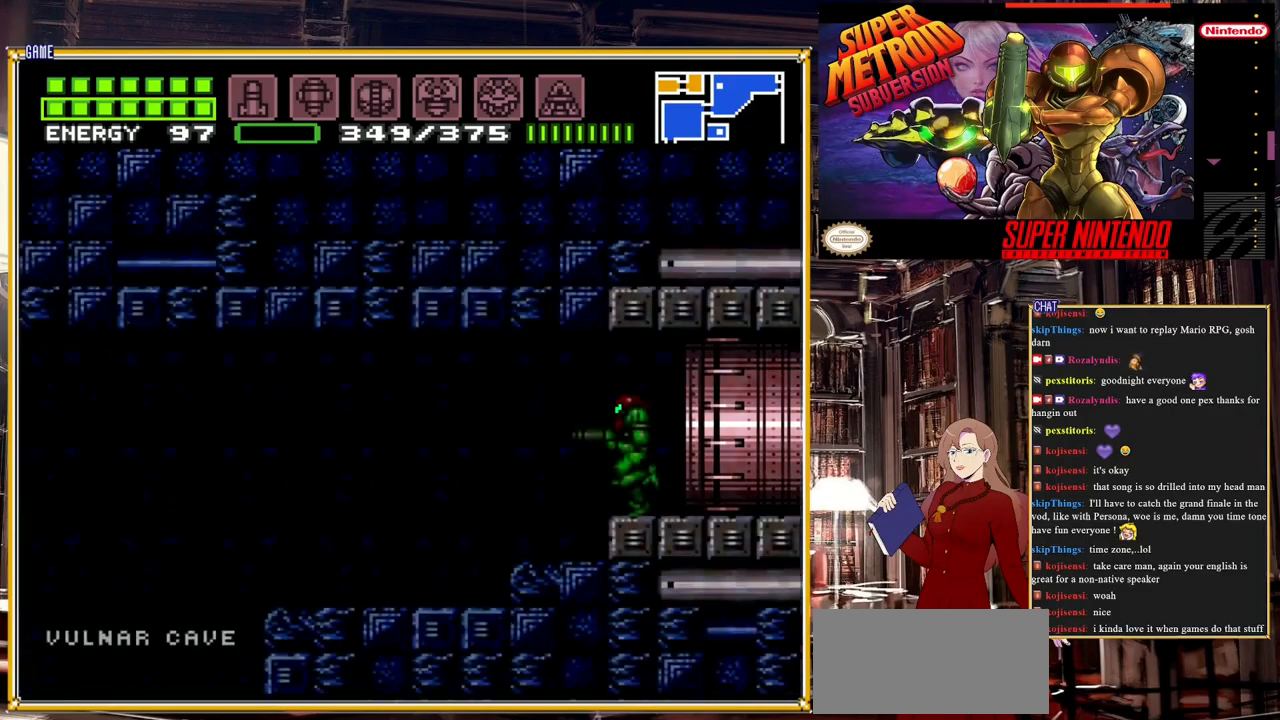
{"buttons": ["B", "DPAD_LEFT"], "events": [[317, "A", "down"], [483, "A", "up"]]}
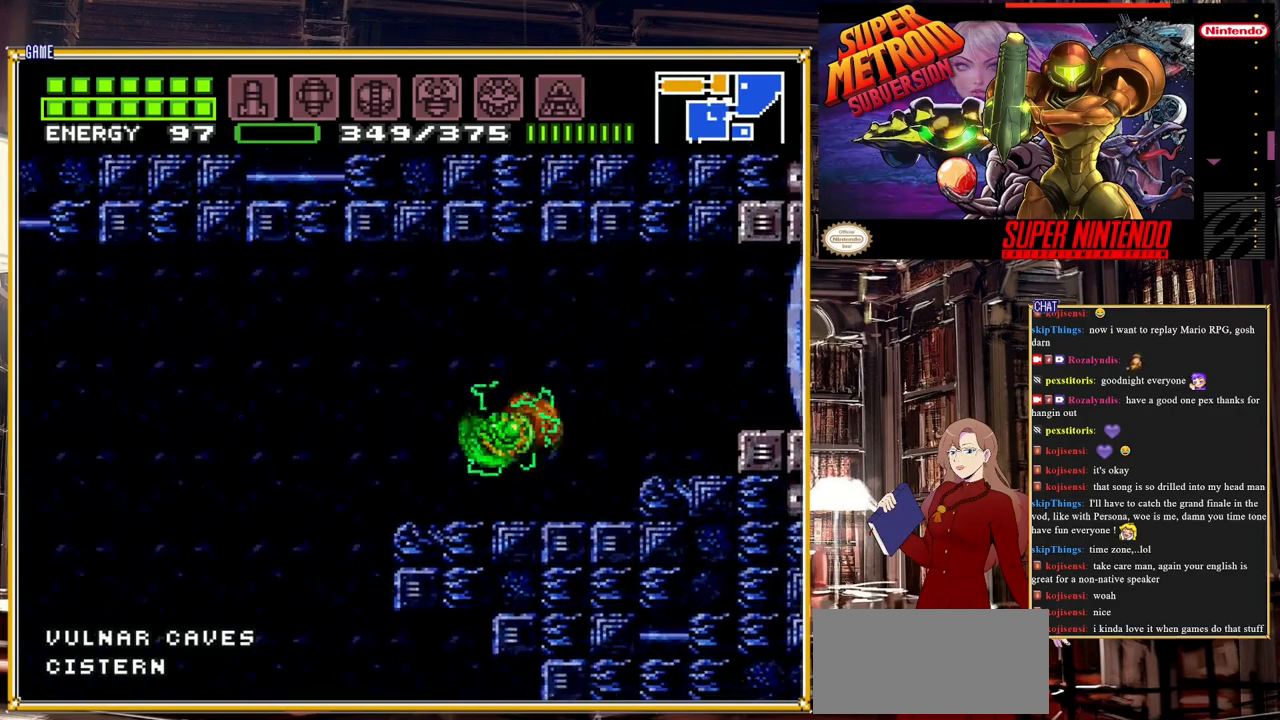
{"buttons": ["B"], "events": [[417, "DPAD_LEFT", "up"]]}
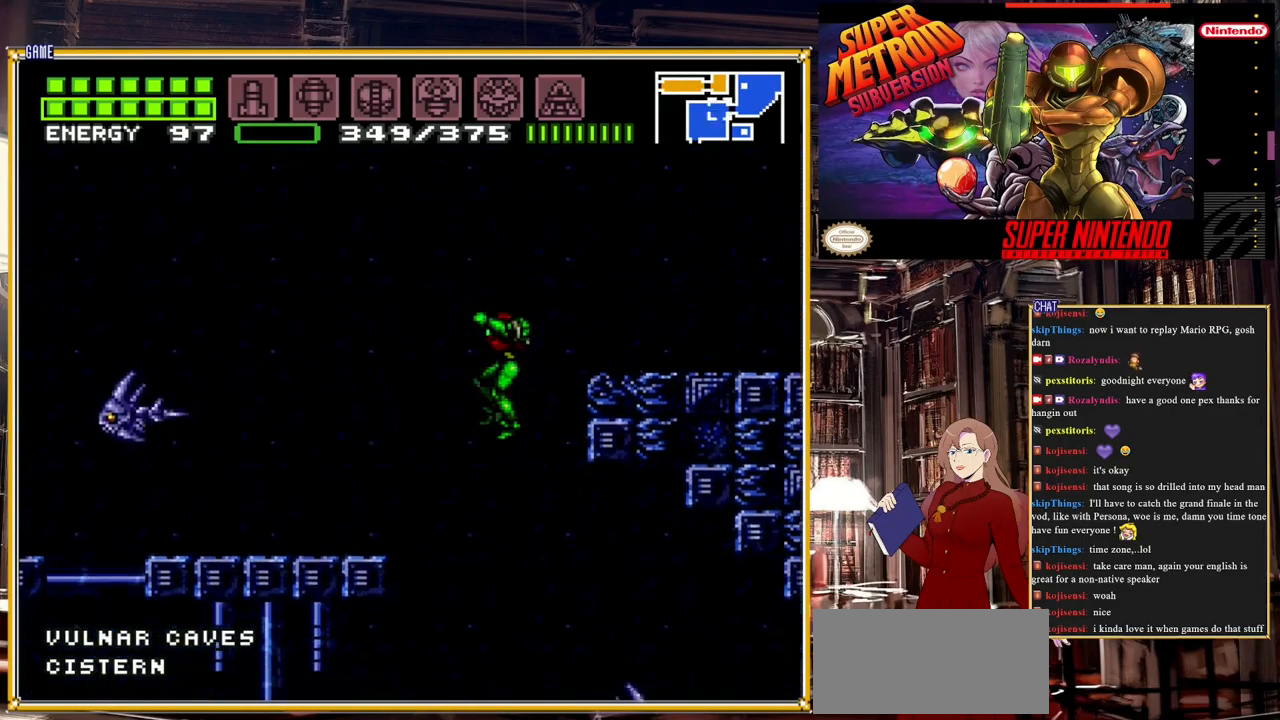
{"buttons": ["B", "L1", "DPAD_LEFT"], "events": [[67, "DPAD_RIGHT", "down"], [183, "DPAD_RIGHT", "up"], [233, "DPAD_LEFT", "down"], [467, "L1", "down"]]}
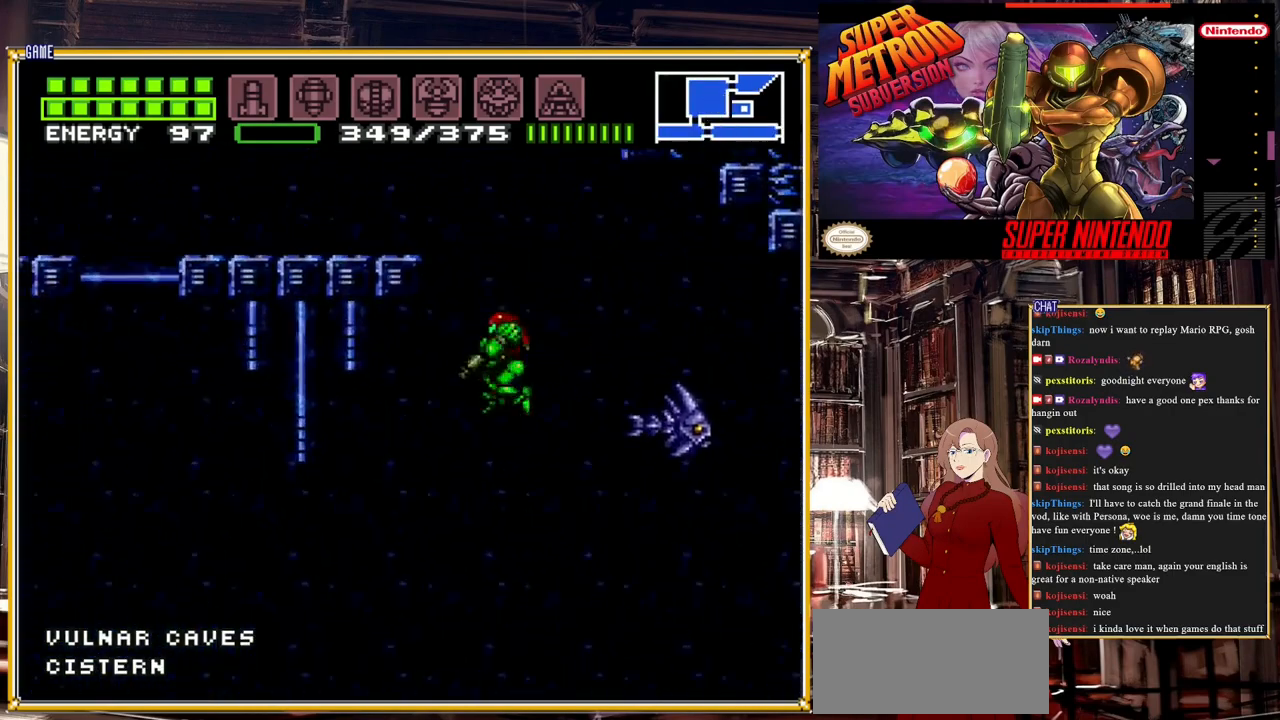
{"buttons": ["B", "DPAD_LEFT"], "events": [[33, "Y", "down"], [183, "L1", "up"], [183, "Y", "up"]]}
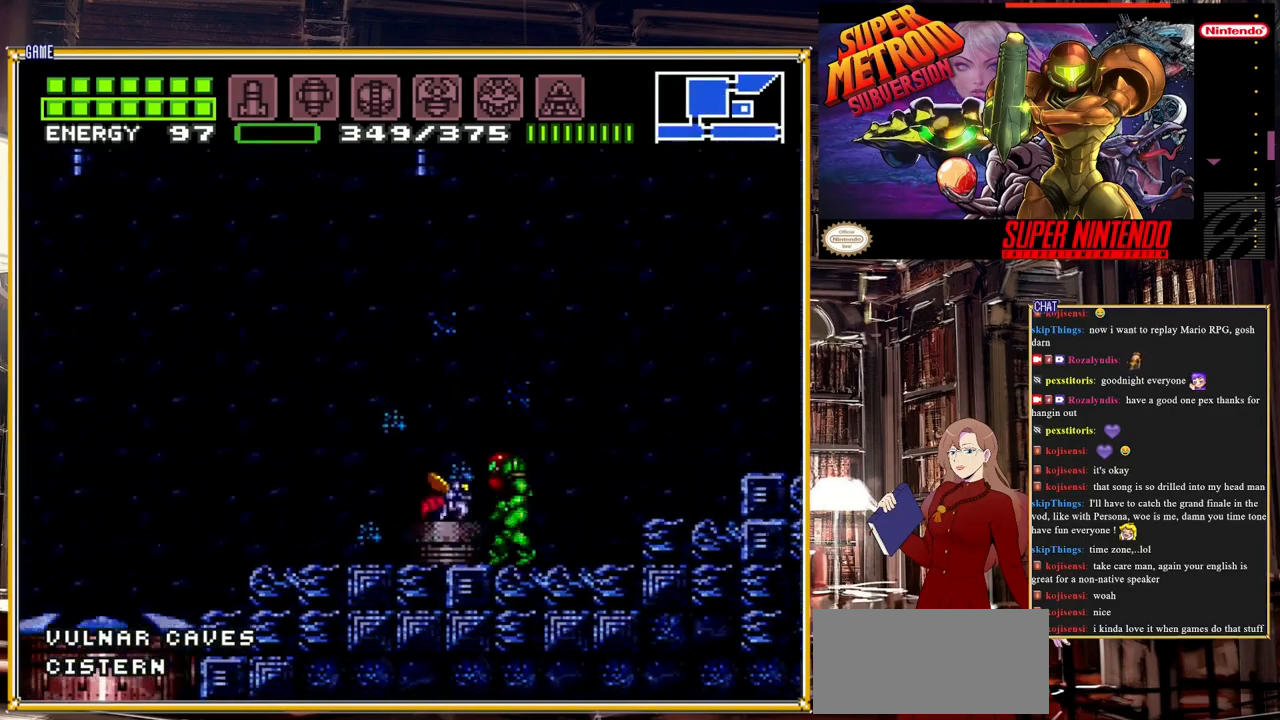
{"buttons": ["A", "B", "DPAD_LEFT"], "events": [[417, "A", "down"]]}
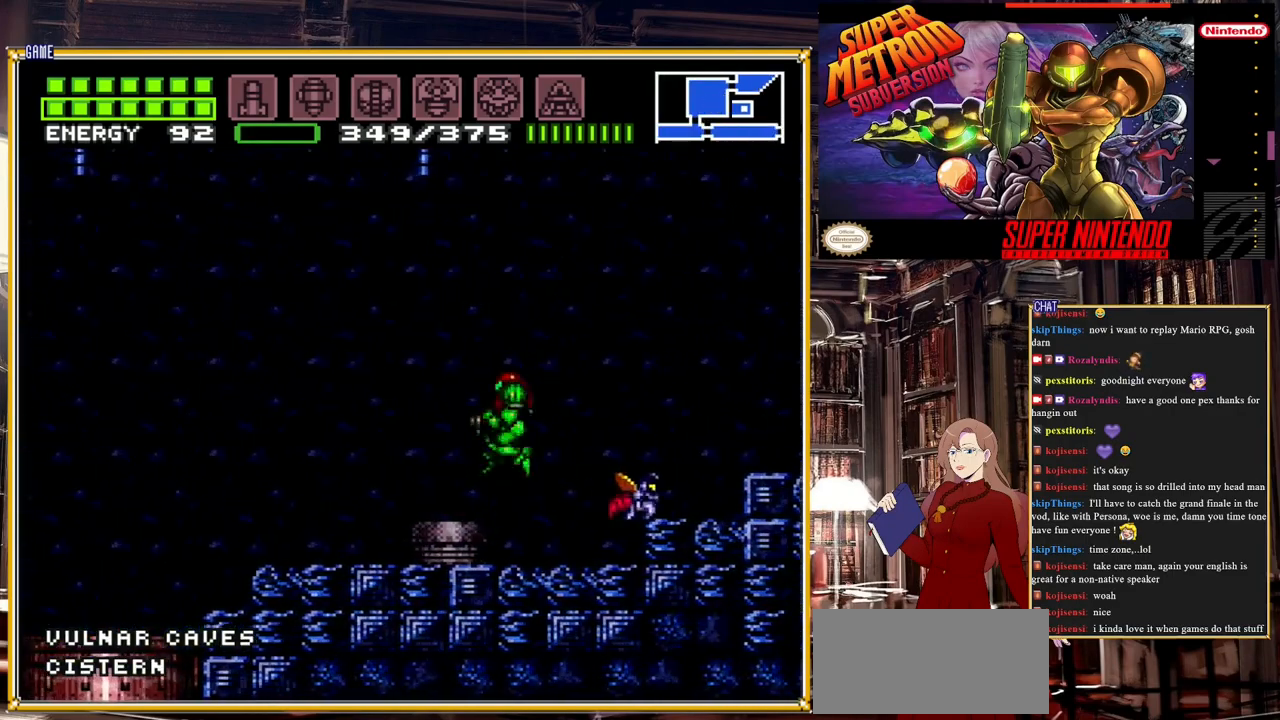
{"buttons": ["B", "DPAD_LEFT"], "events": [[117, "A", "up"]]}
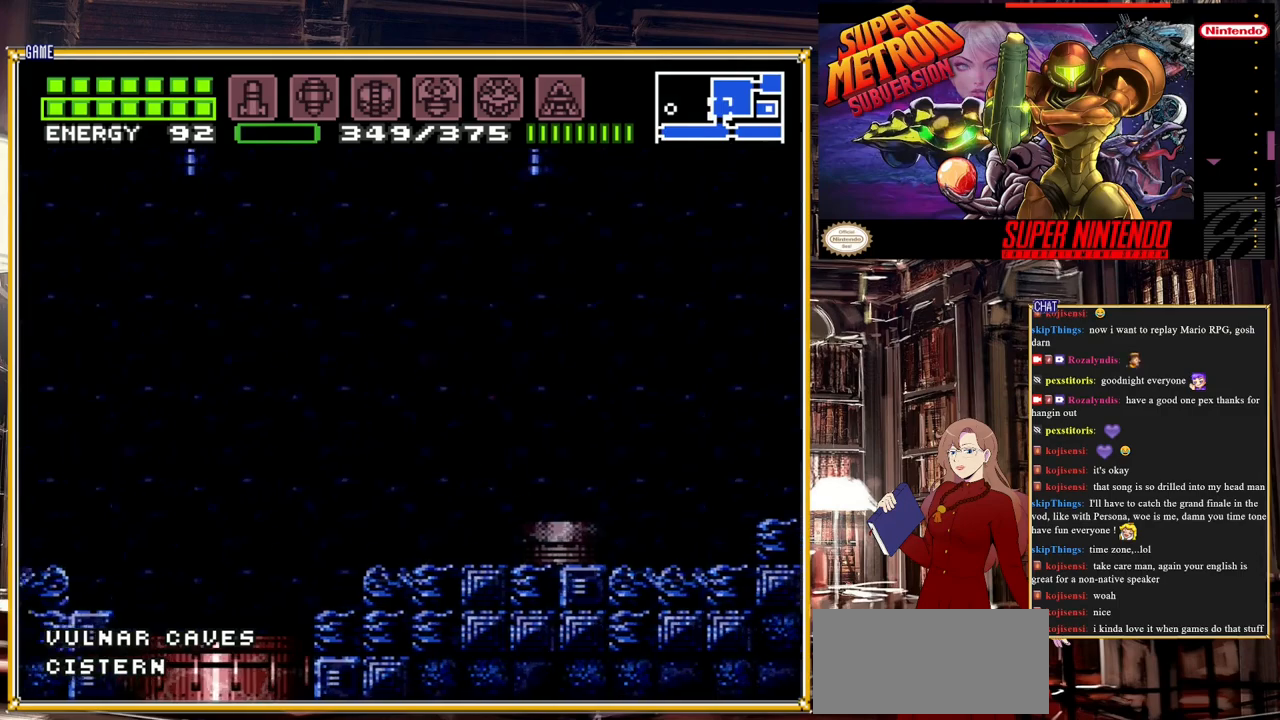
{"buttons": ["B", "DPAD_LEFT"], "events": [[50, "L1", "down"], [350, "L1", "up"]]}
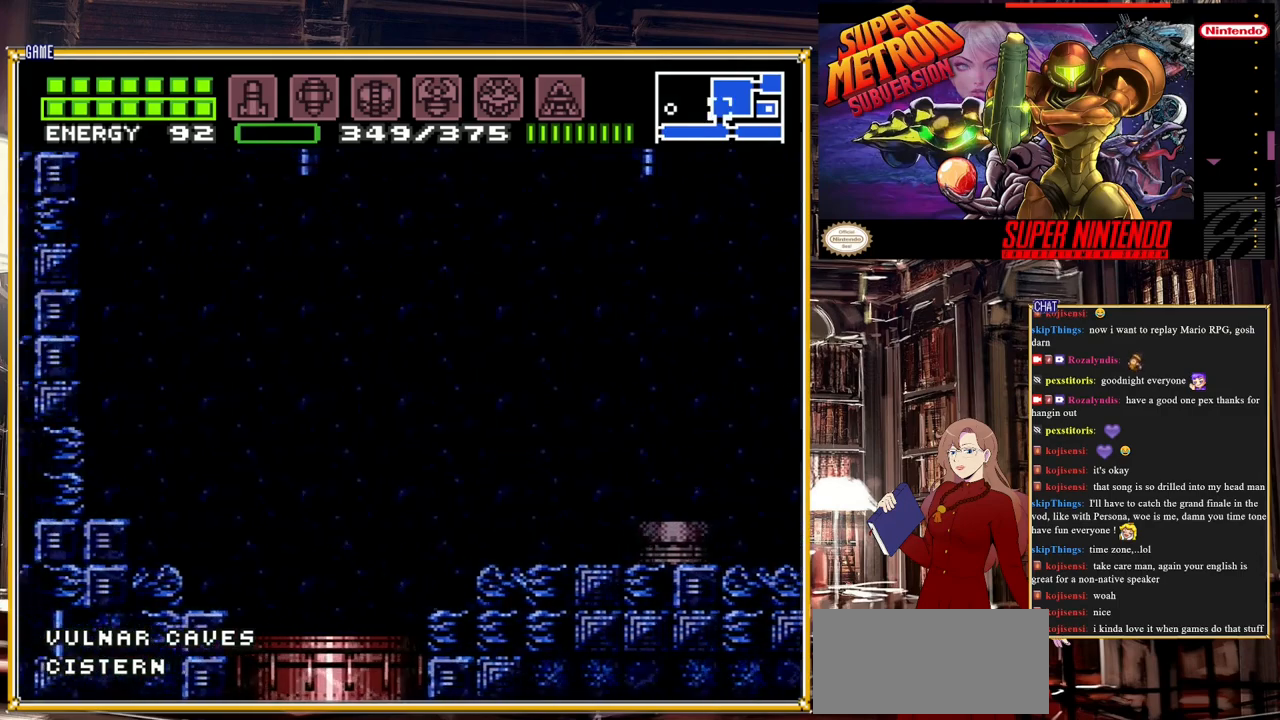
{"buttons": [], "events": [[333, "B", "up"], [383, "DPAD_LEFT", "up"]]}
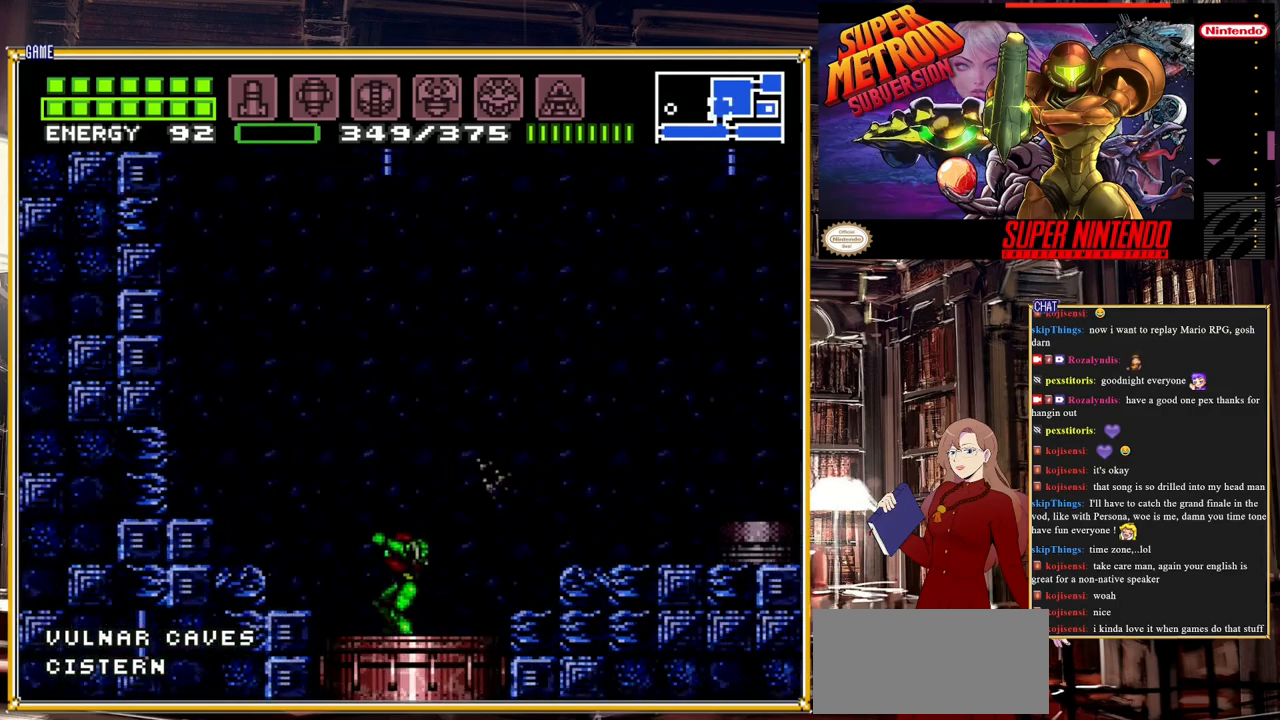
{"buttons": [], "events": []}
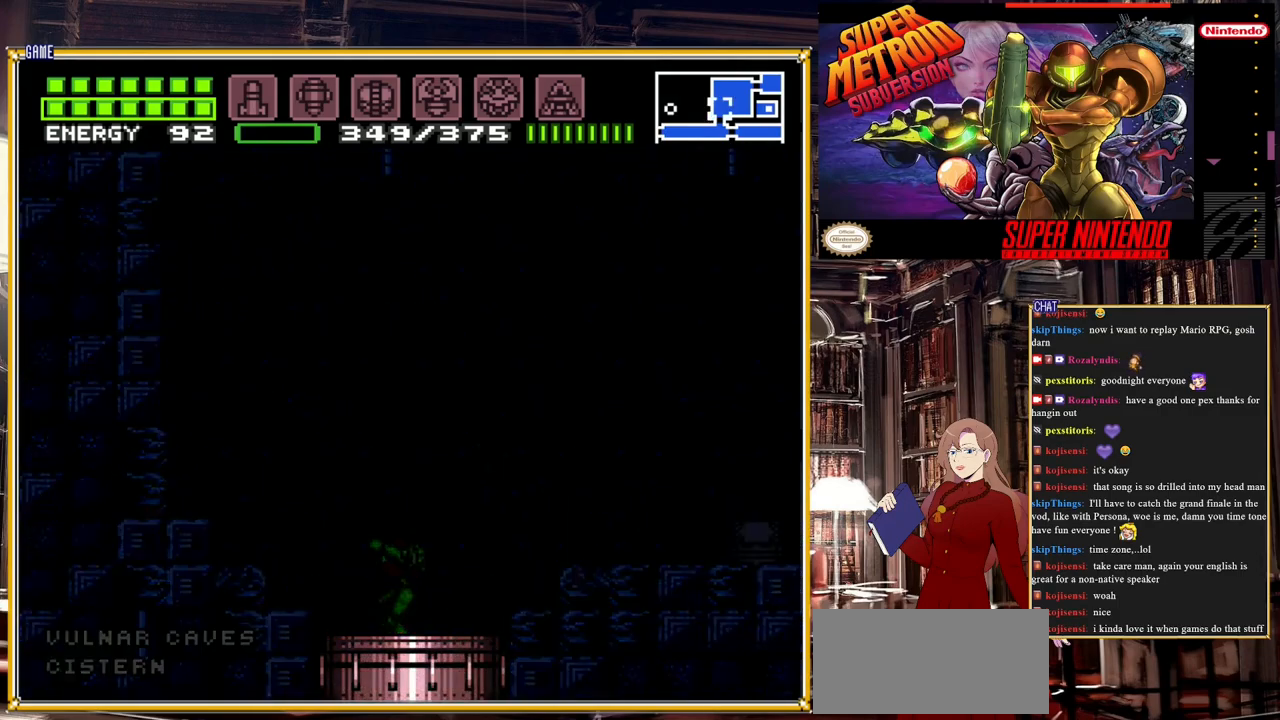
{"buttons": [], "events": []}
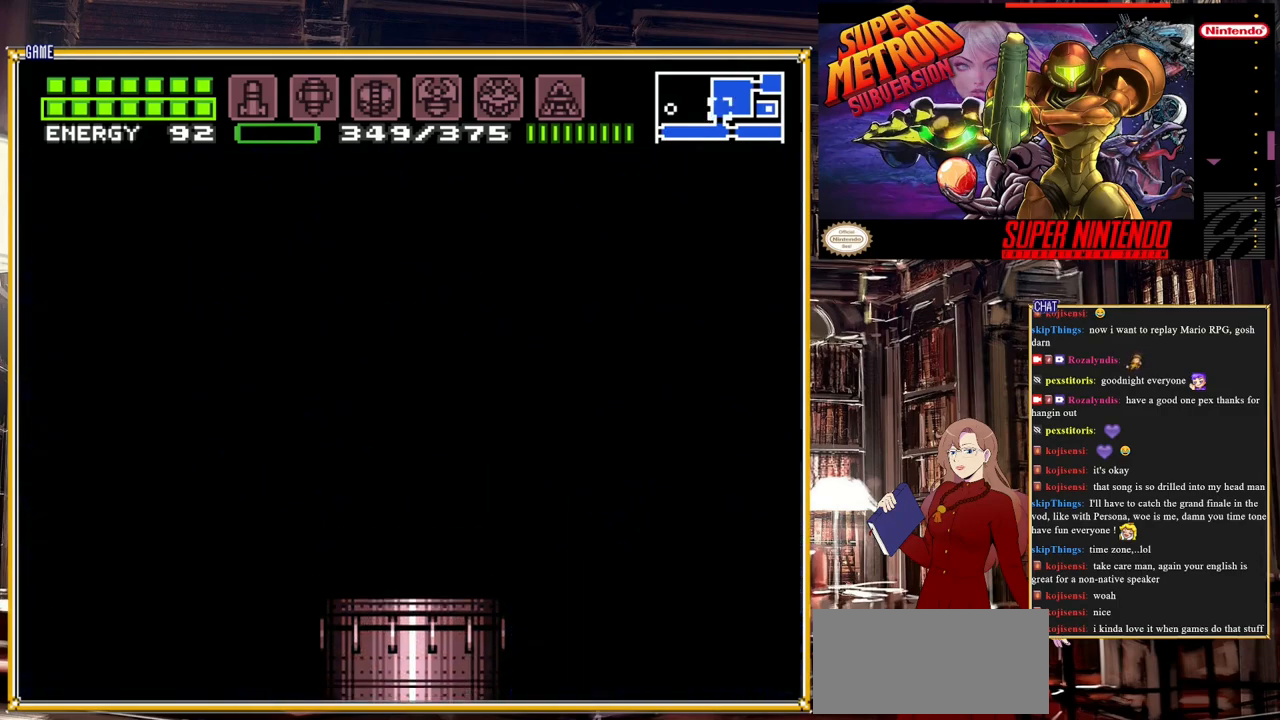
{"buttons": [], "events": []}
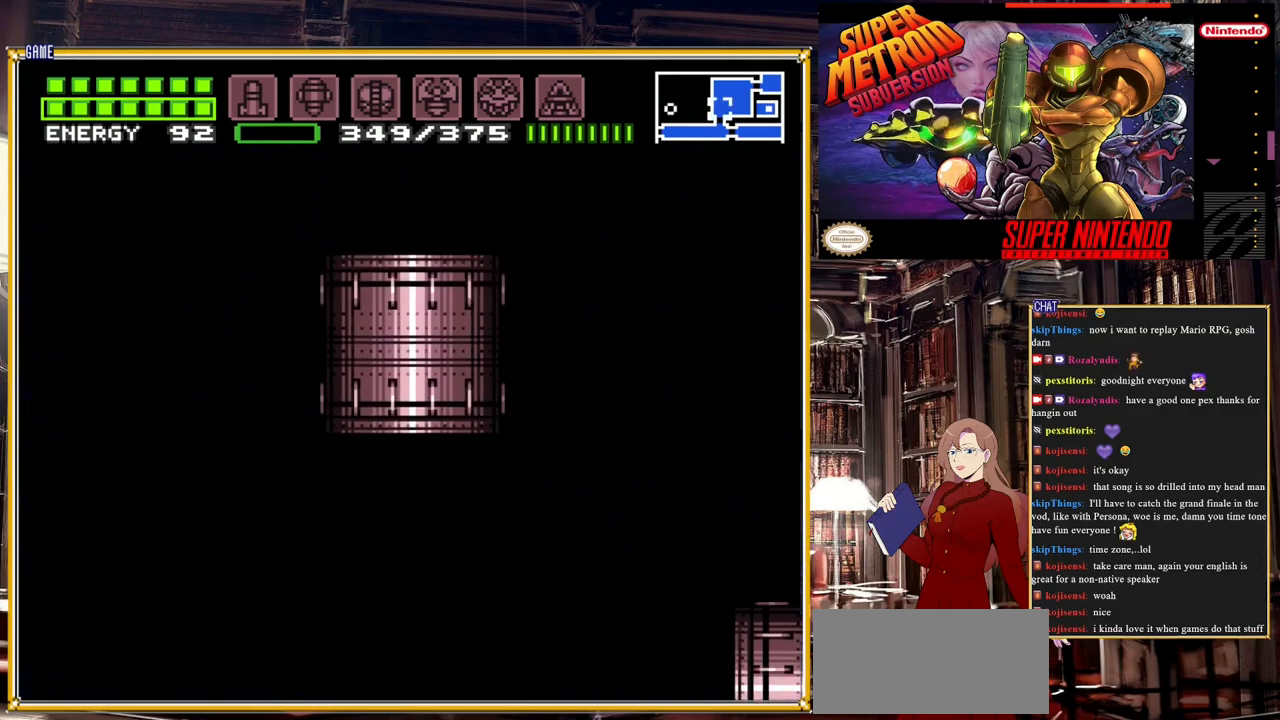
{"buttons": [], "events": []}
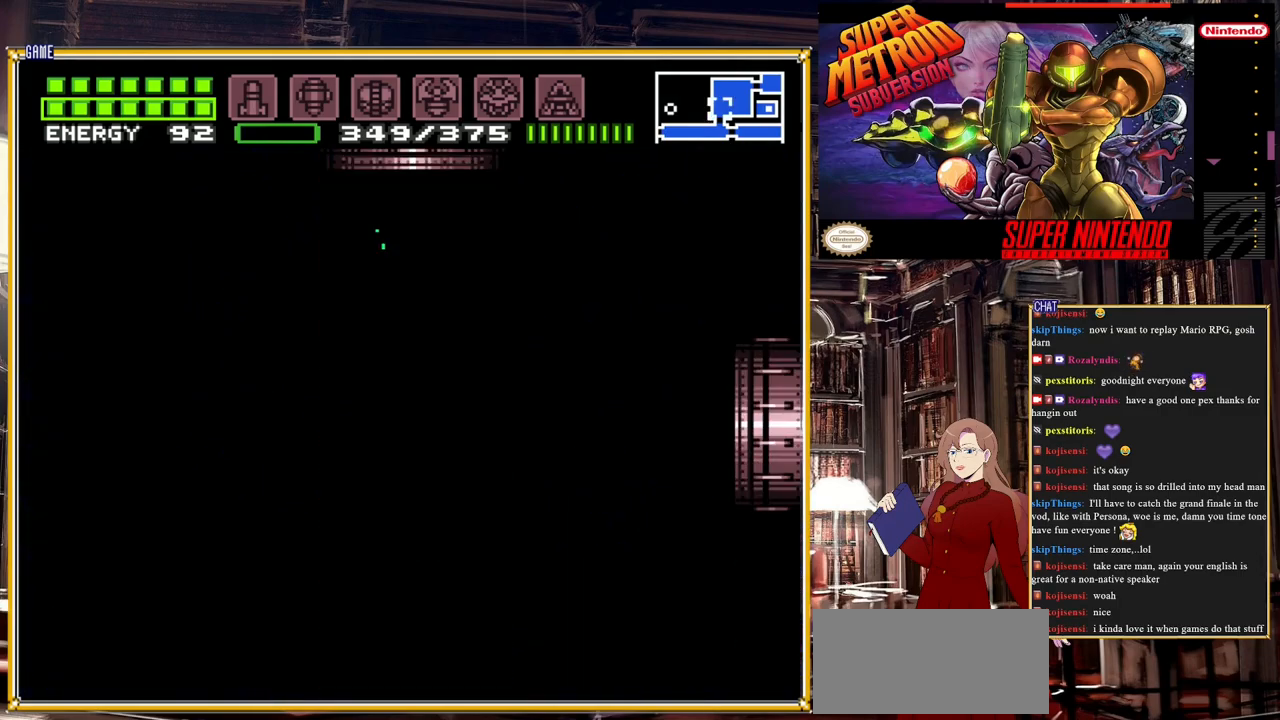
{"buttons": [], "events": []}
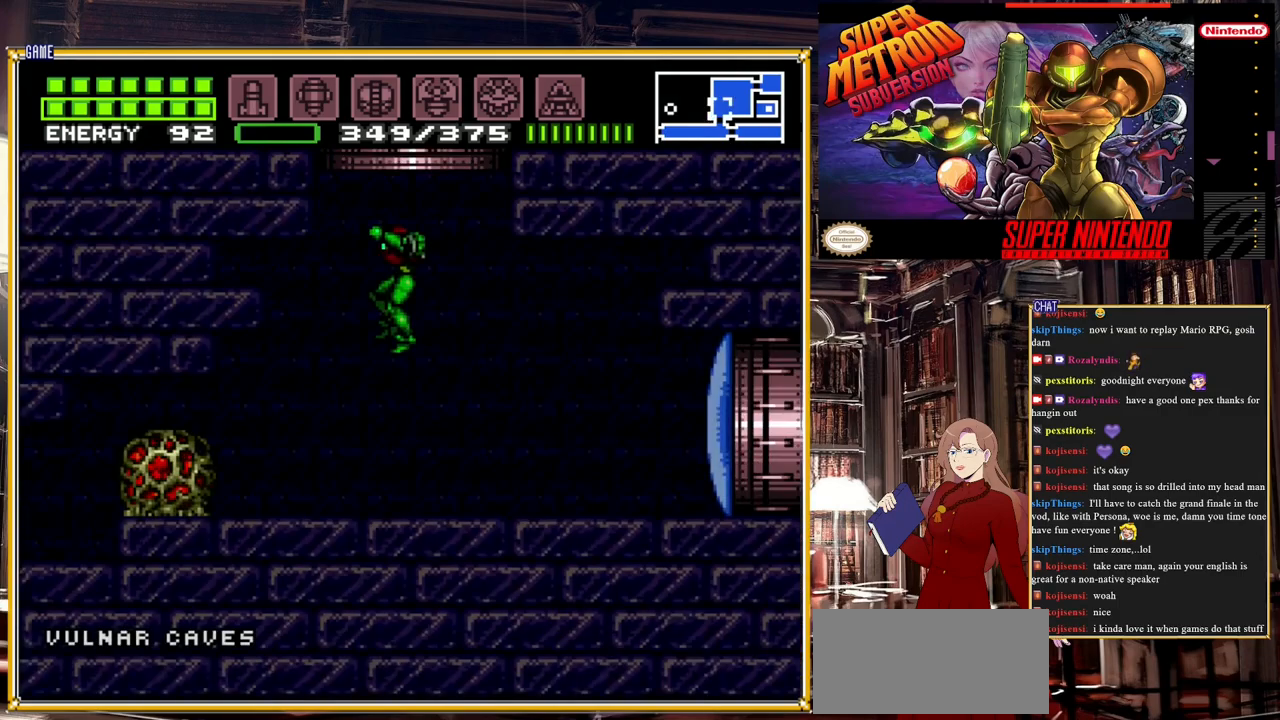
{"buttons": [], "events": [[100, "B", "down"], [167, "DPAD_LEFT", "down"], [283, "DPAD_LEFT", "up"], [317, "B", "up"]]}
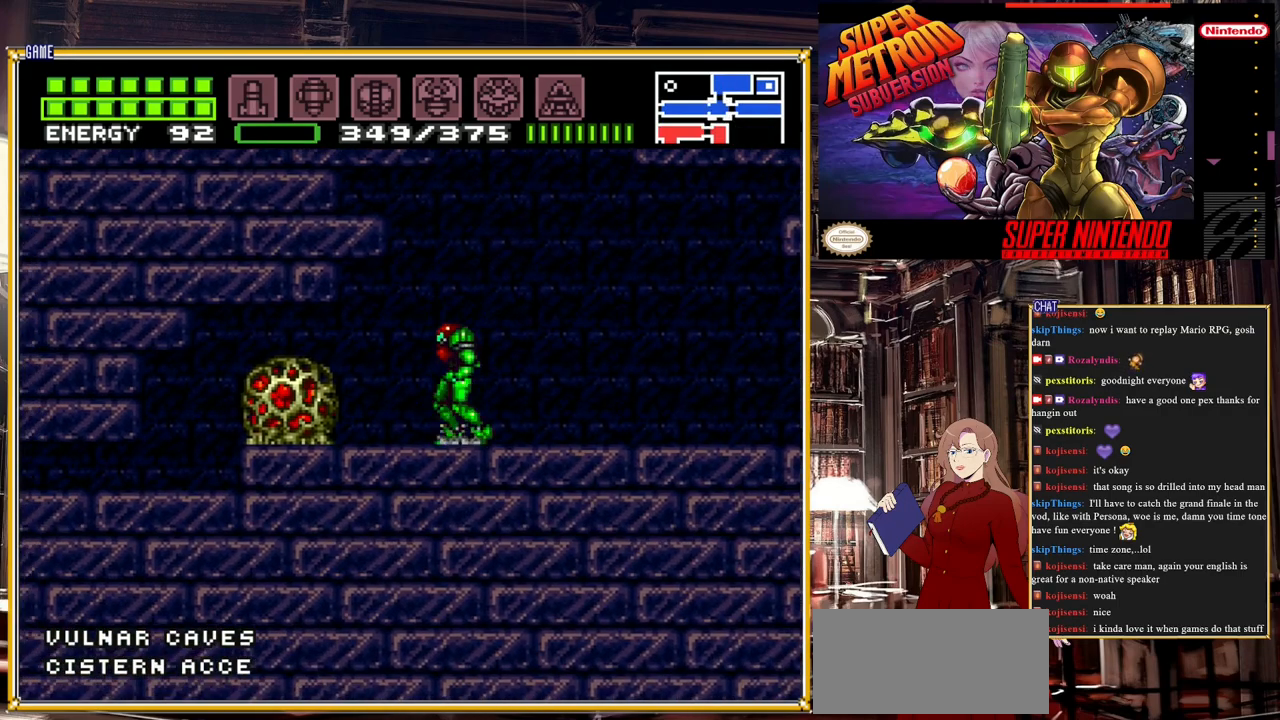
{"buttons": ["B", "DPAD_LEFT"], "events": [[50, "DPAD_DOWN", "down"], [133, "DPAD_DOWN", "up"], [200, "DPAD_DOWN", "down"], [283, "B", "down"], [333, "DPAD_DOWN", "up"], [333, "DPAD_LEFT", "down"]]}